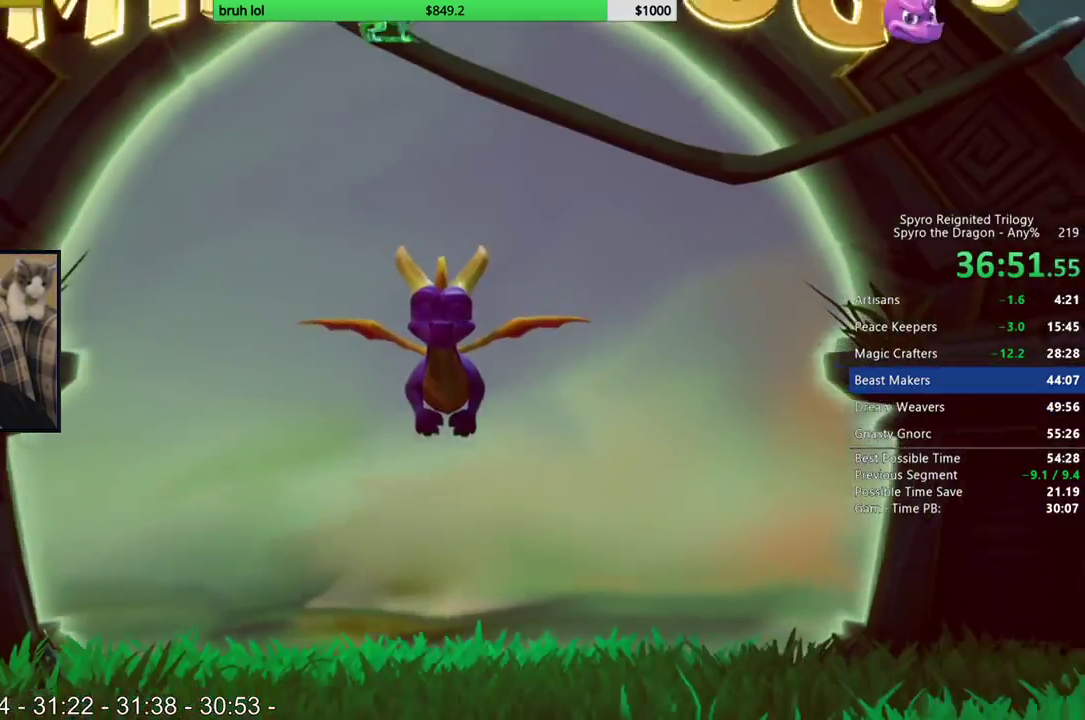
Gameplay with a controller (PlayStation layout); each line is a JSON object with the inputs held at the frame after it. "events" lists button and stick changes between this image and that frame as [ms after this image, input, new state], when the widget could be followed in between. This overlay highlights the sticks when they move; stick clicks (L3 R3) are not distinguishable. Not read: L3 R3.
{"buttons": ["DPAD_LEFT"], "left_stick": "center", "right_stick": "center", "events": [[433, "DPAD_LEFT", "down"]]}
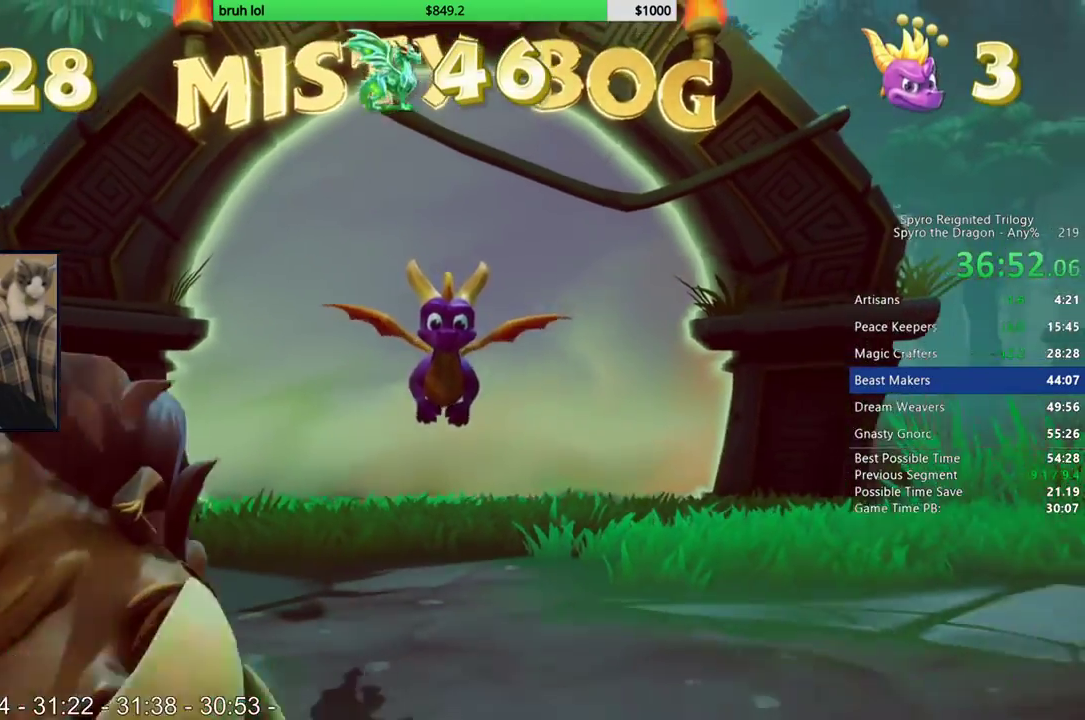
{"buttons": ["DPAD_LEFT"], "left_stick": "center", "right_stick": "center", "events": []}
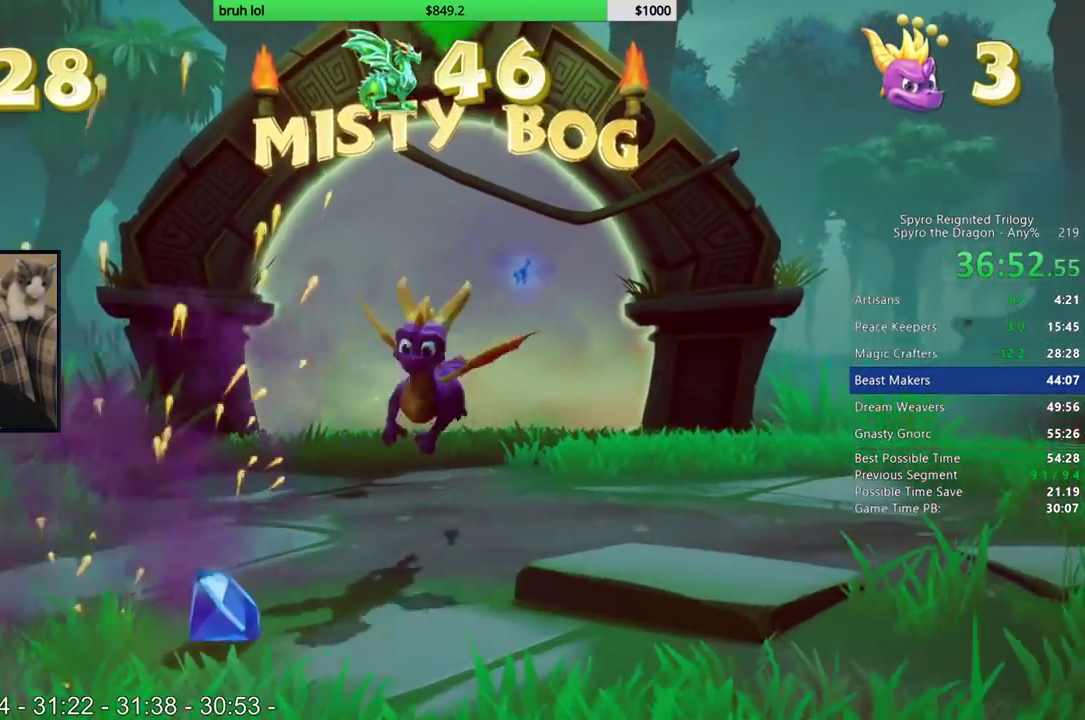
{"buttons": ["SQUARE"], "left_stick": "center", "right_stick": "center", "events": [[200, "SQUARE", "down"], [267, "DPAD_LEFT", "up"]]}
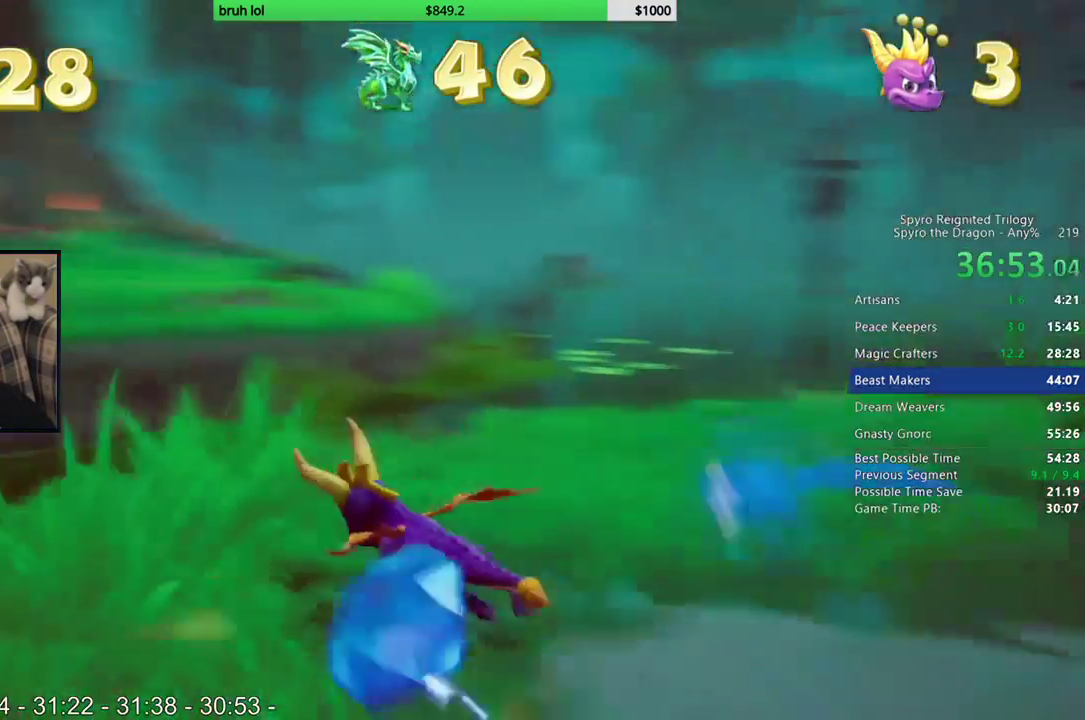
{"buttons": ["CROSS", "SQUARE"], "left_stick": "center", "right_stick": "center", "events": [[267, "CROSS", "down"]]}
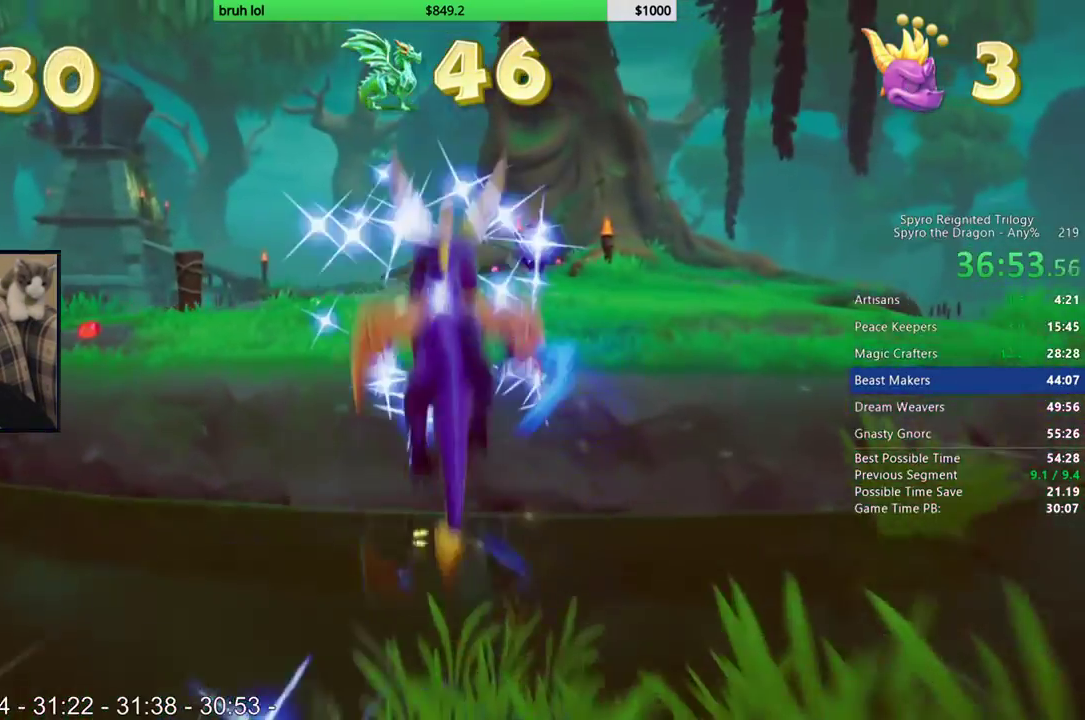
{"buttons": [], "left_stick": "center", "right_stick": "center", "events": [[200, "CROSS", "up"], [200, "SQUARE", "up"], [300, "CROSS", "down"], [400, "DPAD_LEFT", "down"], [467, "DPAD_LEFT", "up"], [500, "CROSS", "up"]]}
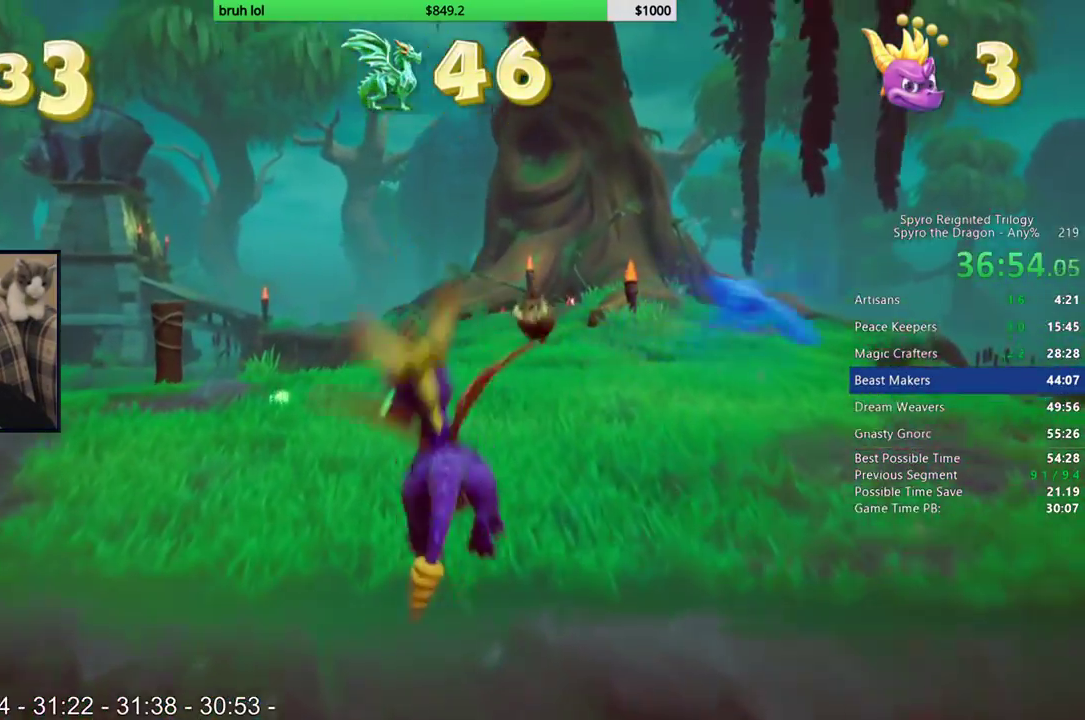
{"buttons": ["SQUARE"], "left_stick": "center", "right_stick": "center", "events": [[133, "SQUARE", "down"]]}
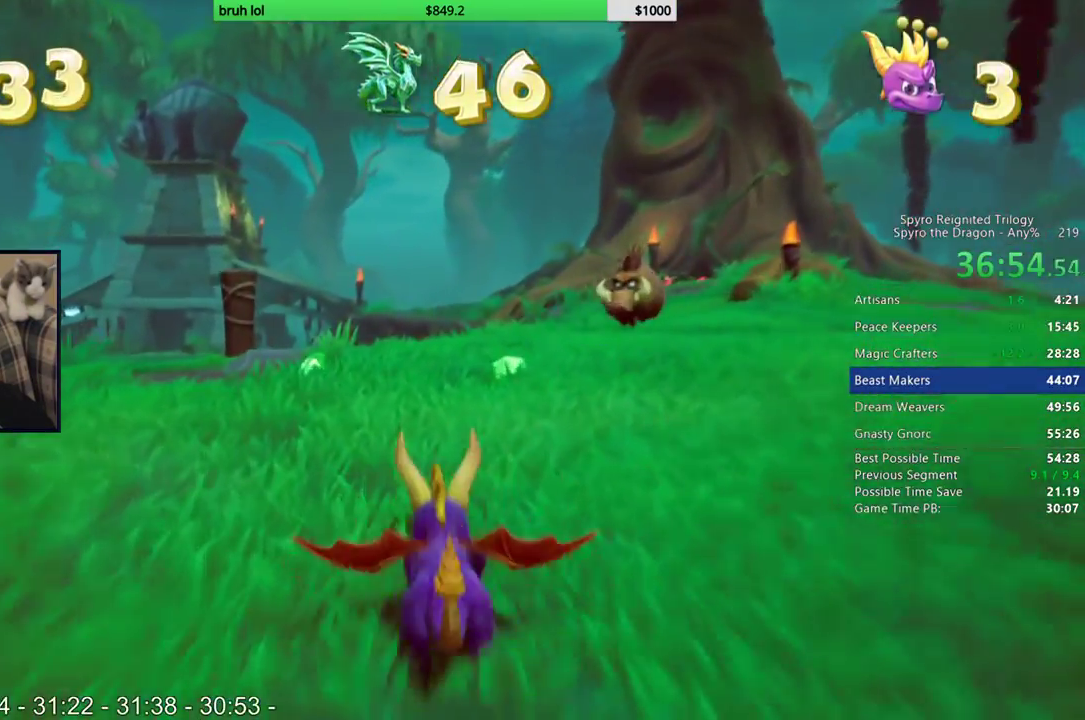
{"buttons": ["DPAD_UP", "DPAD_RIGHT"], "left_stick": "center", "right_stick": "center", "events": [[100, "DPAD_UP", "down"], [233, "SQUARE", "up"], [300, "CIRCLE", "down"], [300, "DPAD_RIGHT", "down"], [467, "CIRCLE", "up"]]}
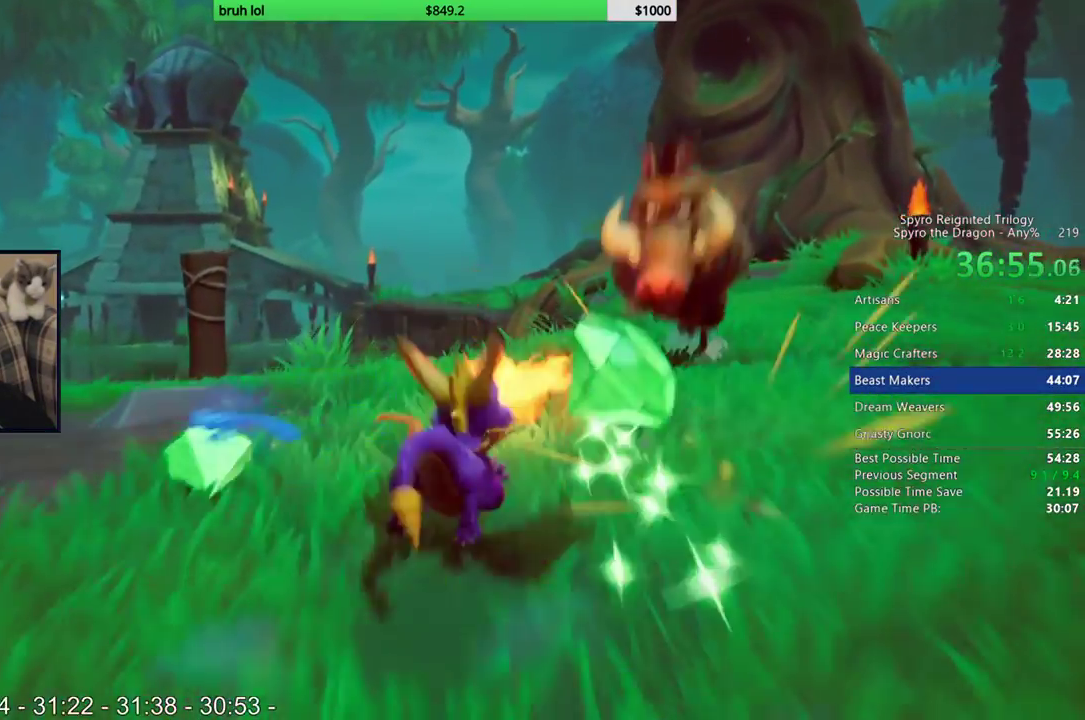
{"buttons": ["CROSS"], "left_stick": "center", "right_stick": "center", "events": [[100, "right_stick", "left"], [167, "DPAD_RIGHT", "up"], [267, "right_stick", "center"], [400, "CROSS", "down"], [500, "DPAD_UP", "up"]]}
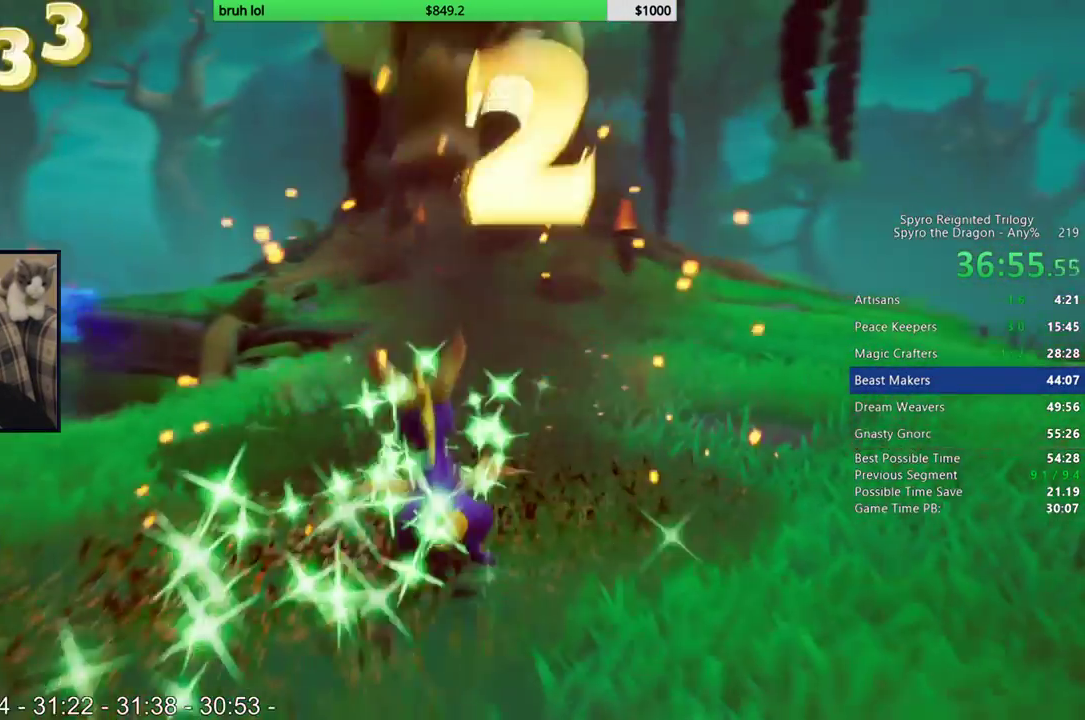
{"buttons": ["SQUARE"], "left_stick": "center", "right_stick": "center", "events": [[133, "CROSS", "up"], [133, "DPAD_UP", "down"], [133, "SQUARE", "down"], [200, "DPAD_RIGHT", "down"], [233, "DPAD_UP", "up"], [400, "DPAD_RIGHT", "up"]]}
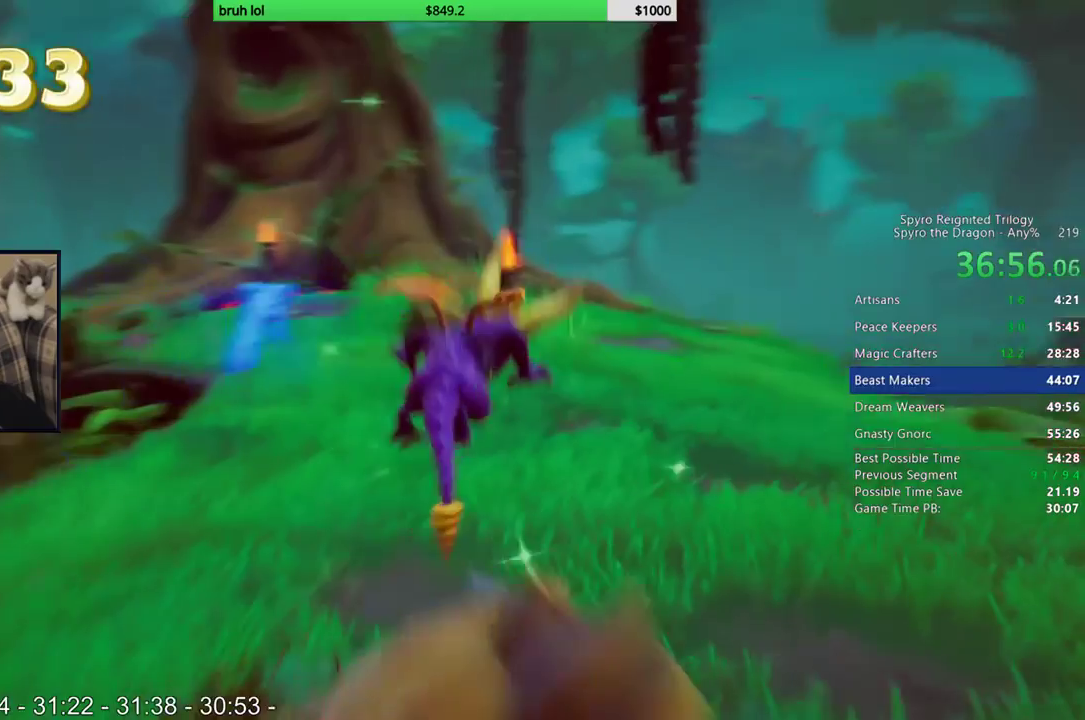
{"buttons": ["SQUARE"], "left_stick": "center", "right_stick": "center", "events": []}
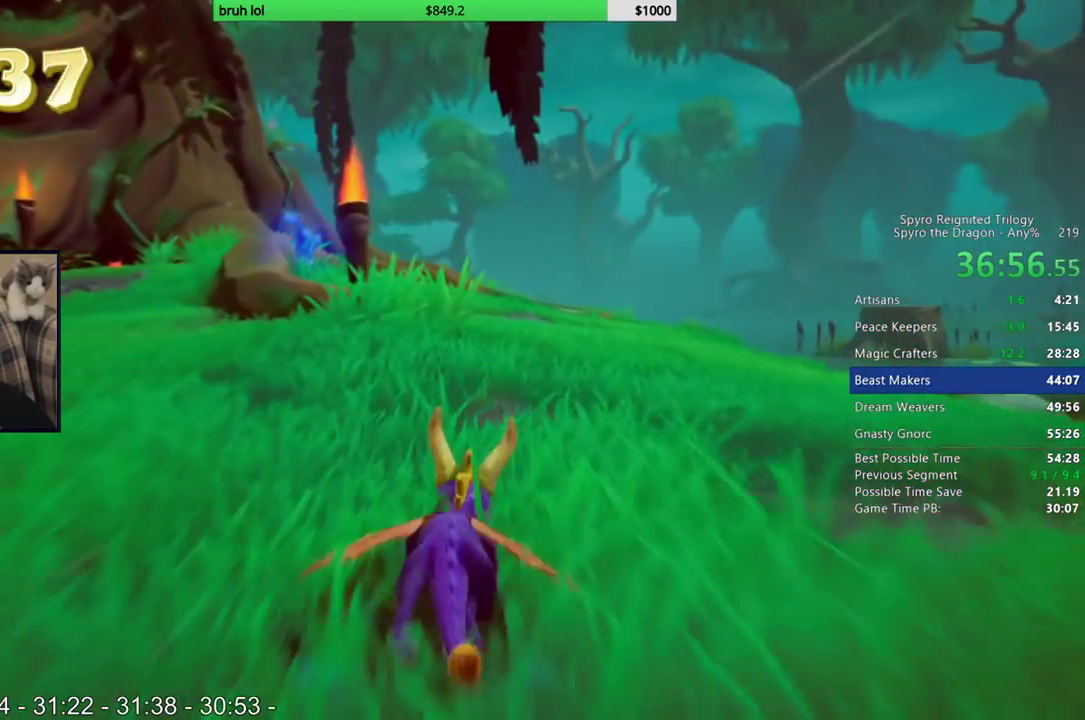
{"buttons": ["SQUARE"], "left_stick": "center", "right_stick": "center", "events": []}
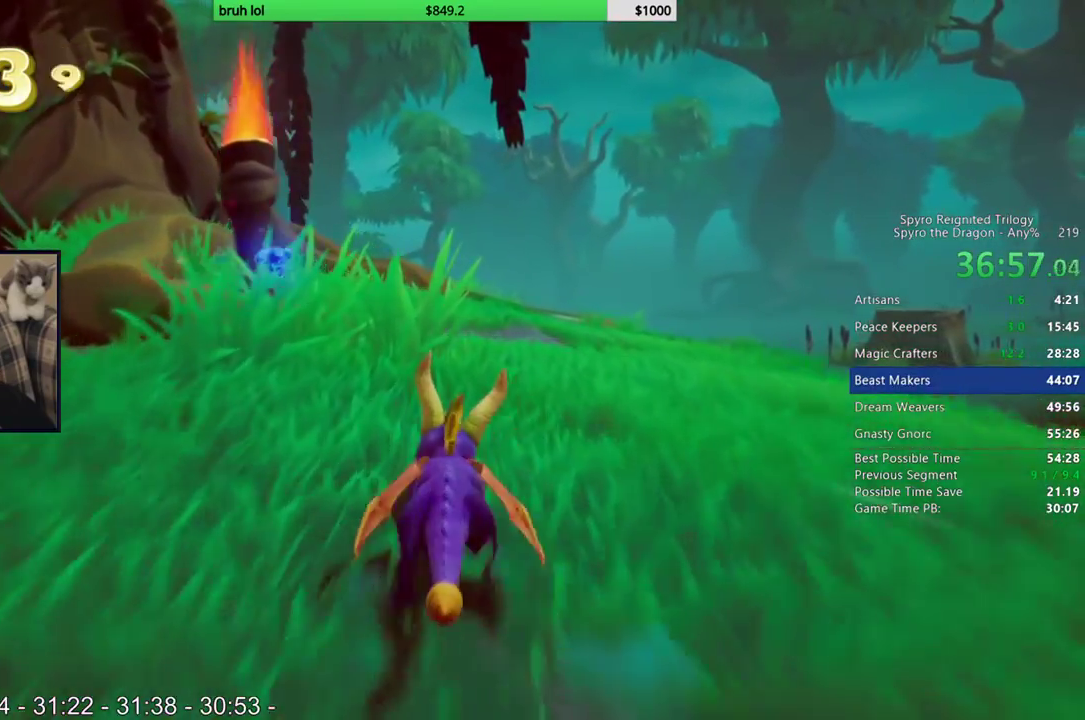
{"buttons": ["SQUARE"], "left_stick": "center", "right_stick": "center", "events": []}
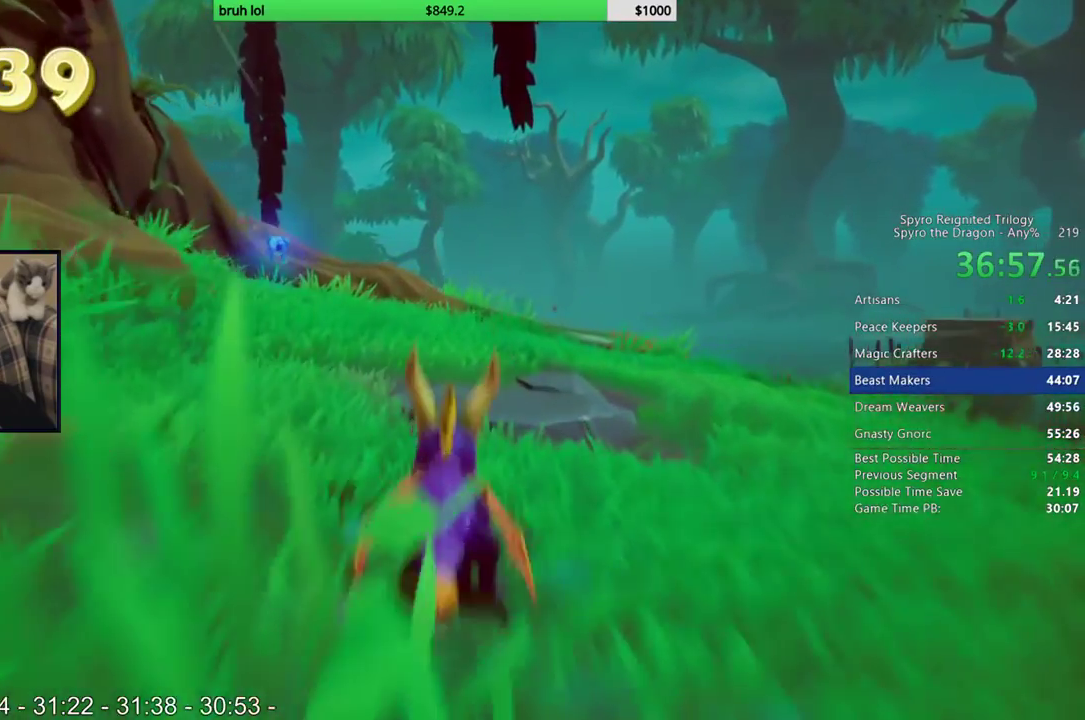
{"buttons": ["SQUARE"], "left_stick": "center", "right_stick": "center", "events": []}
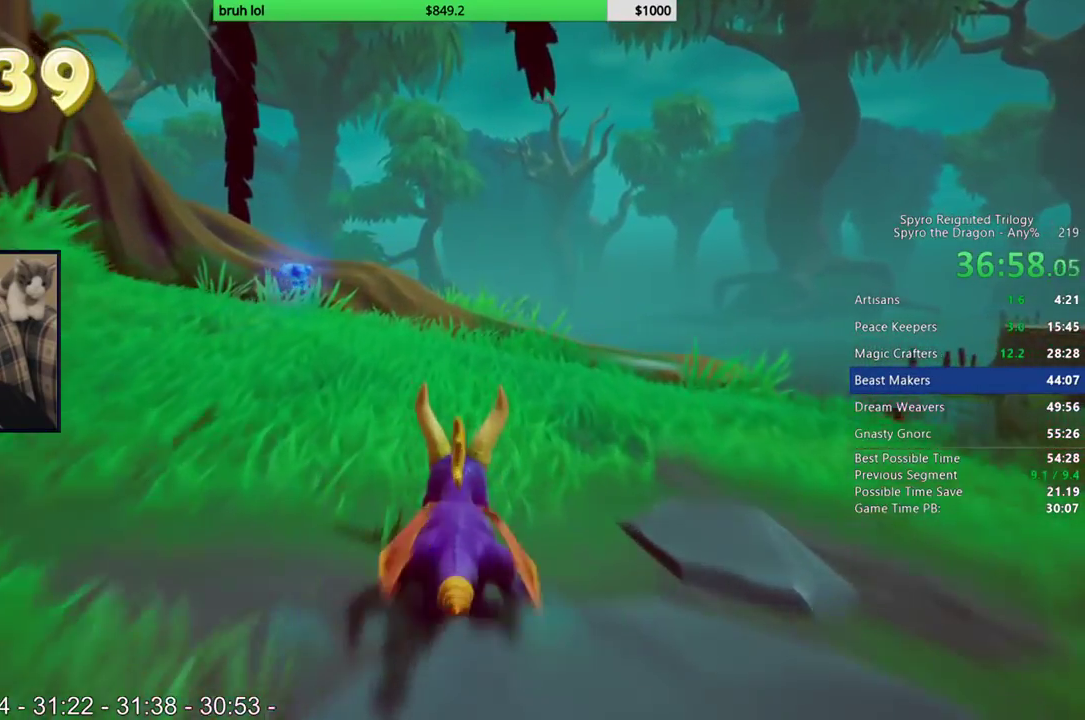
{"buttons": ["SQUARE"], "left_stick": "center", "right_stick": "center", "events": []}
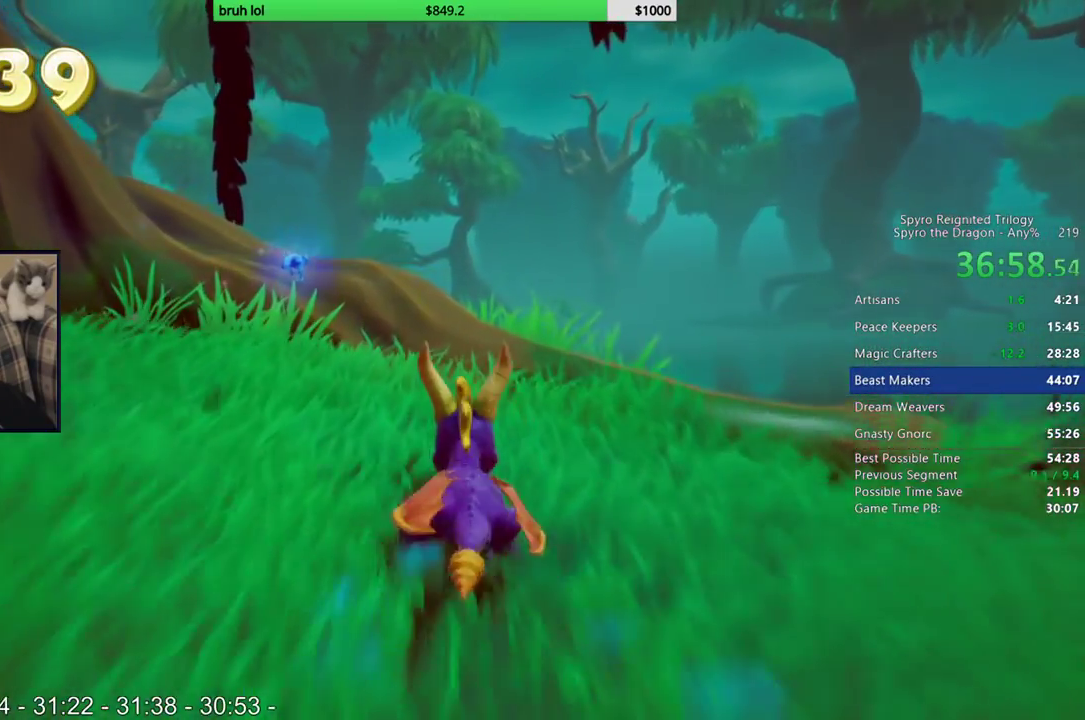
{"buttons": ["CROSS", "SQUARE", "DPAD_LEFT"], "left_stick": "center", "right_stick": "center", "events": [[100, "DPAD_LEFT", "down"], [167, "DPAD_LEFT", "up"], [267, "CROSS", "down"], [483, "DPAD_LEFT", "down"]]}
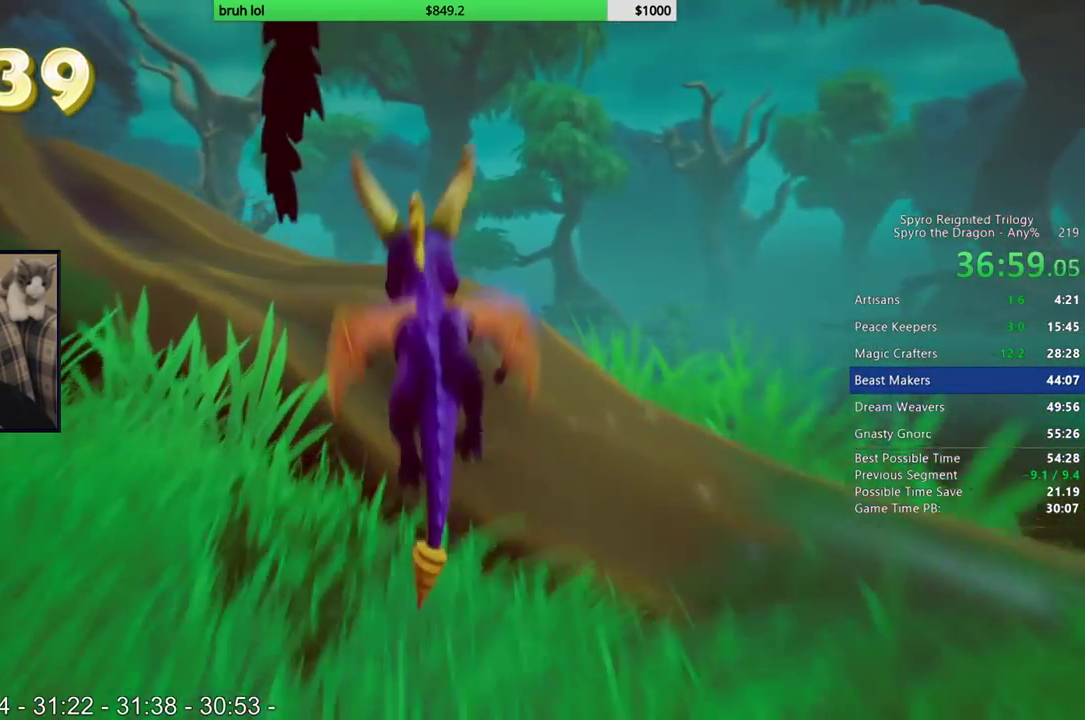
{"buttons": ["CROSS", "SQUARE"], "left_stick": "center", "right_stick": "center", "events": [[67, "CROSS", "up"], [100, "DPAD_LEFT", "up"], [200, "DPAD_LEFT", "down"], [333, "DPAD_LEFT", "up"], [467, "CROSS", "down"]]}
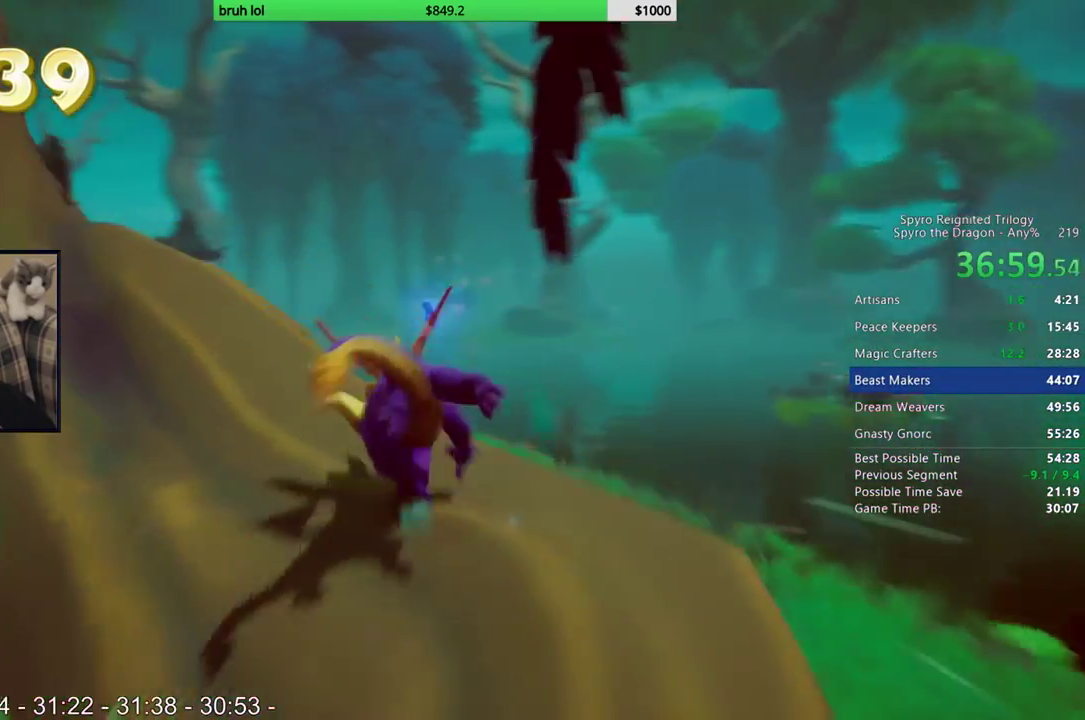
{"buttons": ["SQUARE"], "left_stick": "center", "right_stick": "center", "events": [[33, "DPAD_LEFT", "down"], [167, "CROSS", "up"], [167, "DPAD_LEFT", "up"]]}
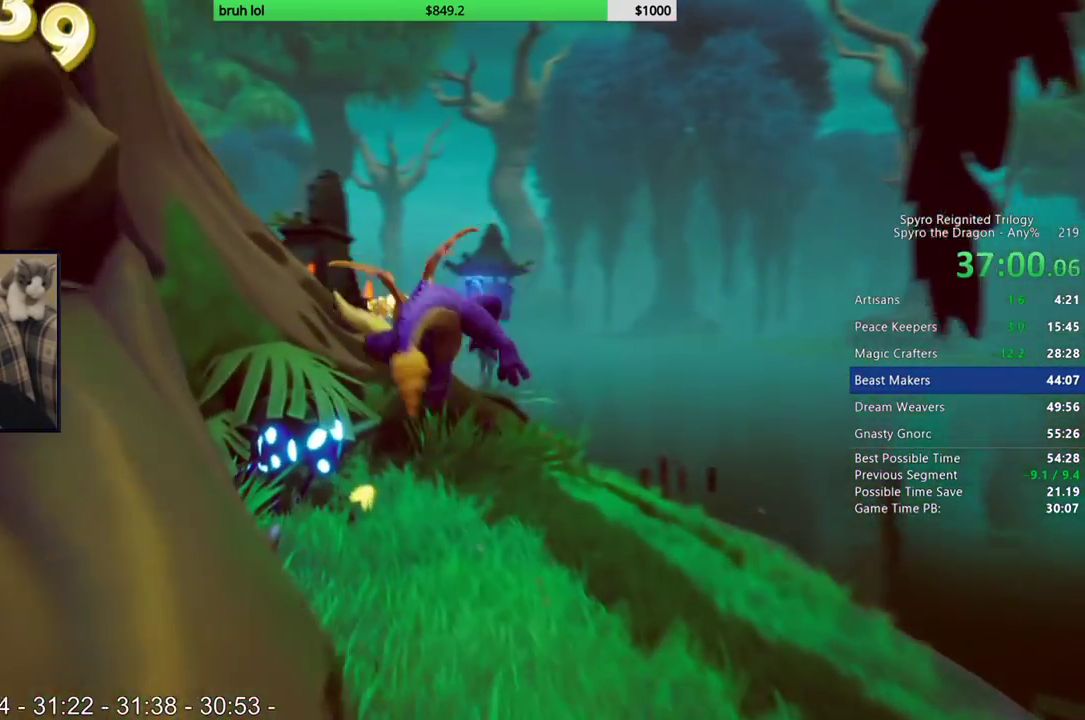
{"buttons": ["SQUARE"], "left_stick": "center", "right_stick": "center", "events": [[367, "DPAD_RIGHT", "down"], [500, "DPAD_RIGHT", "up"]]}
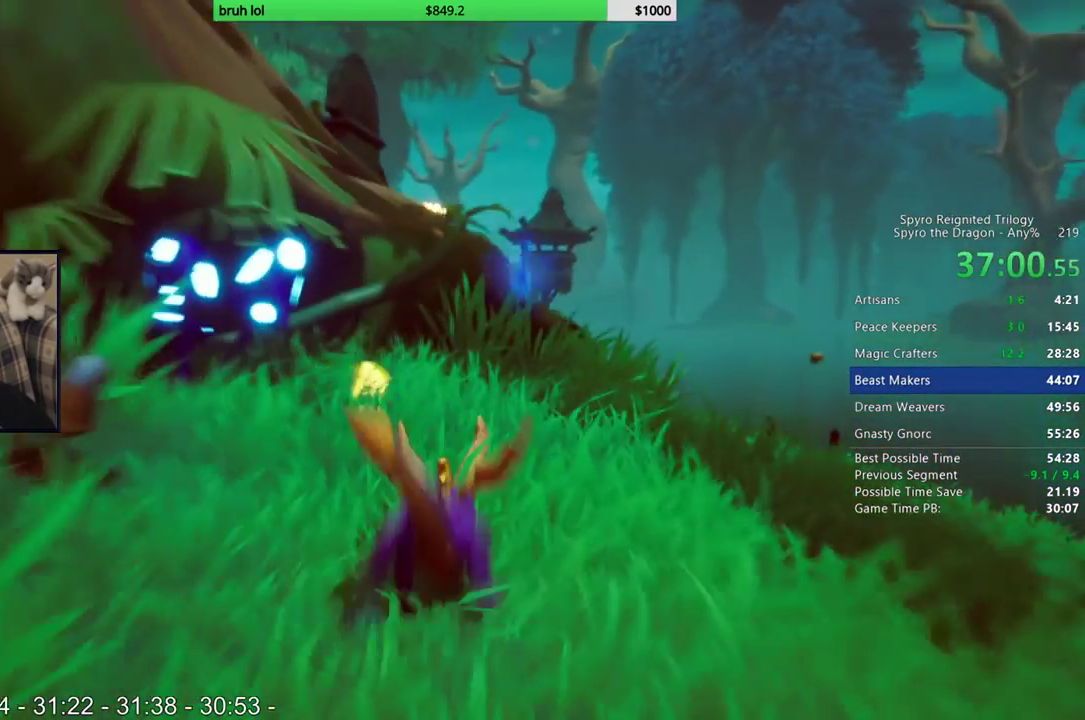
{"buttons": ["CROSS", "SQUARE", "DPAD_LEFT"], "left_stick": "center", "right_stick": "center", "events": [[367, "CROSS", "down"], [467, "DPAD_LEFT", "down"]]}
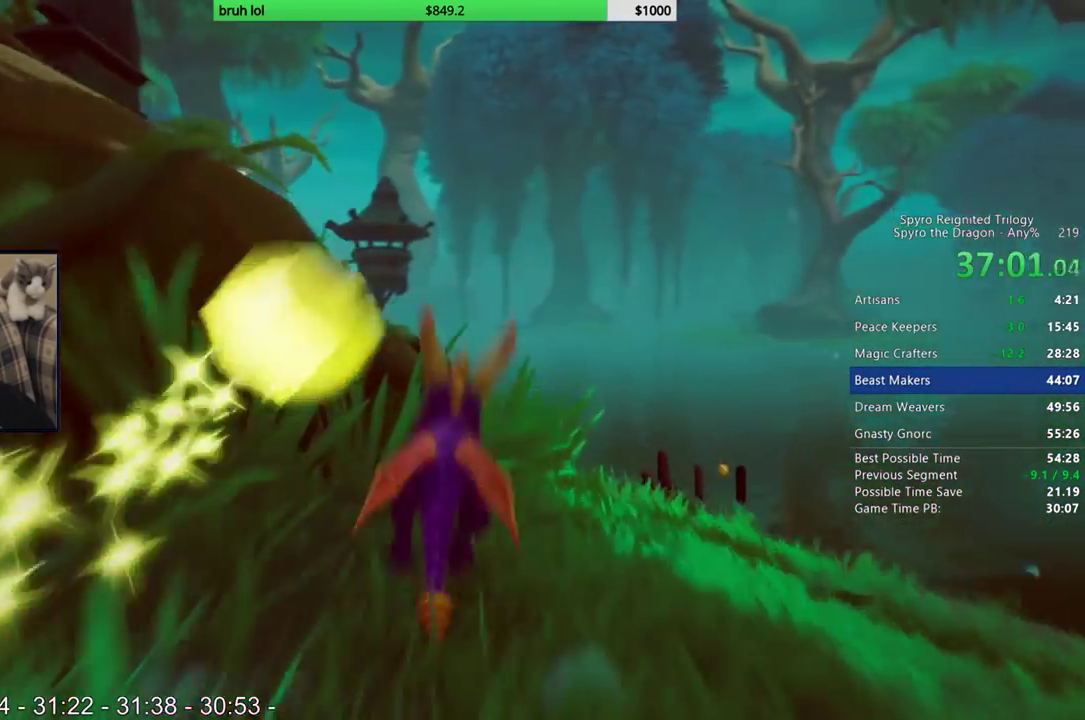
{"buttons": ["SQUARE"], "left_stick": "center", "right_stick": "center", "events": [[200, "CROSS", "up"], [467, "DPAD_LEFT", "up"]]}
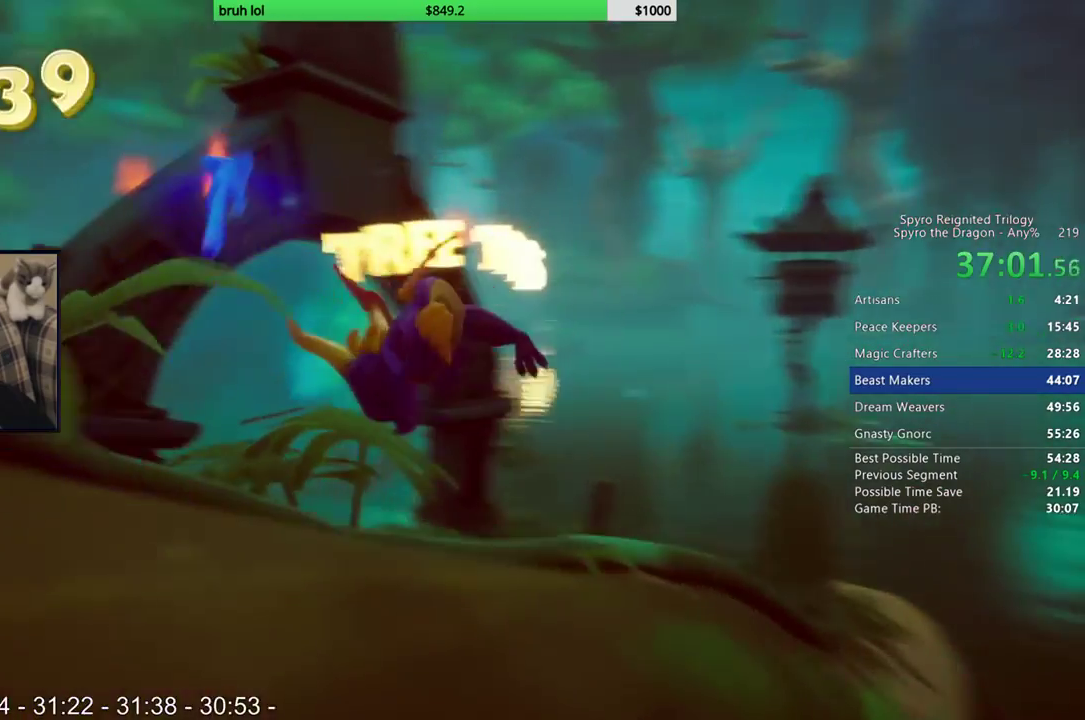
{"buttons": ["SQUARE"], "left_stick": "center", "right_stick": "center", "events": []}
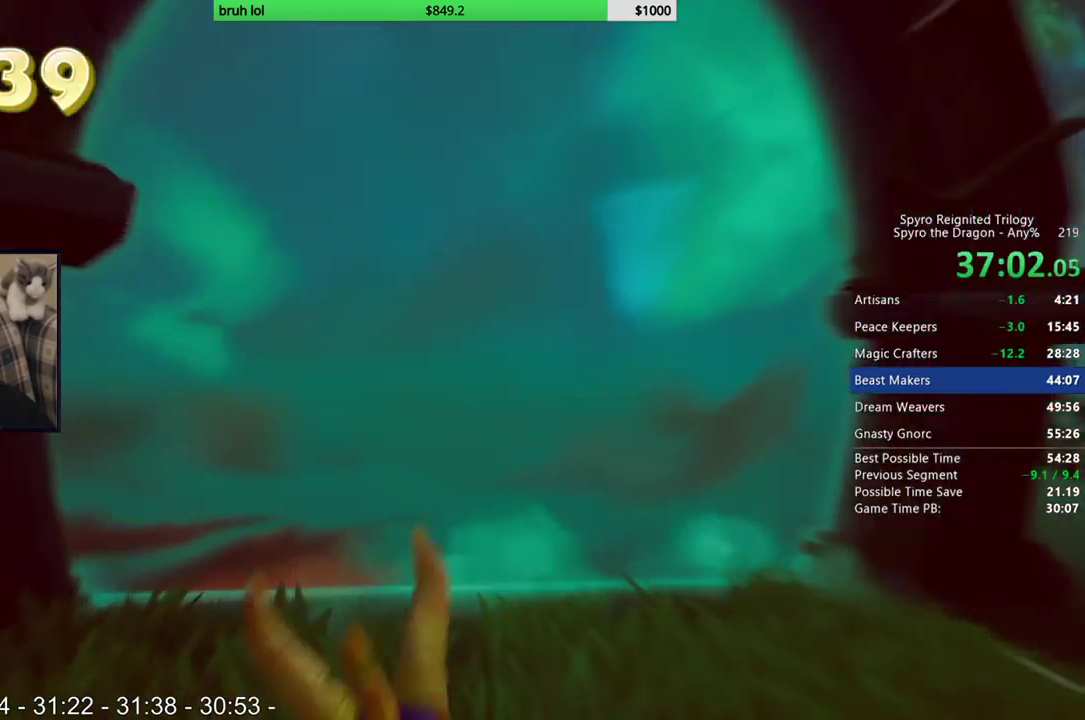
{"buttons": ["SQUARE"], "left_stick": "center", "right_stick": "center", "events": []}
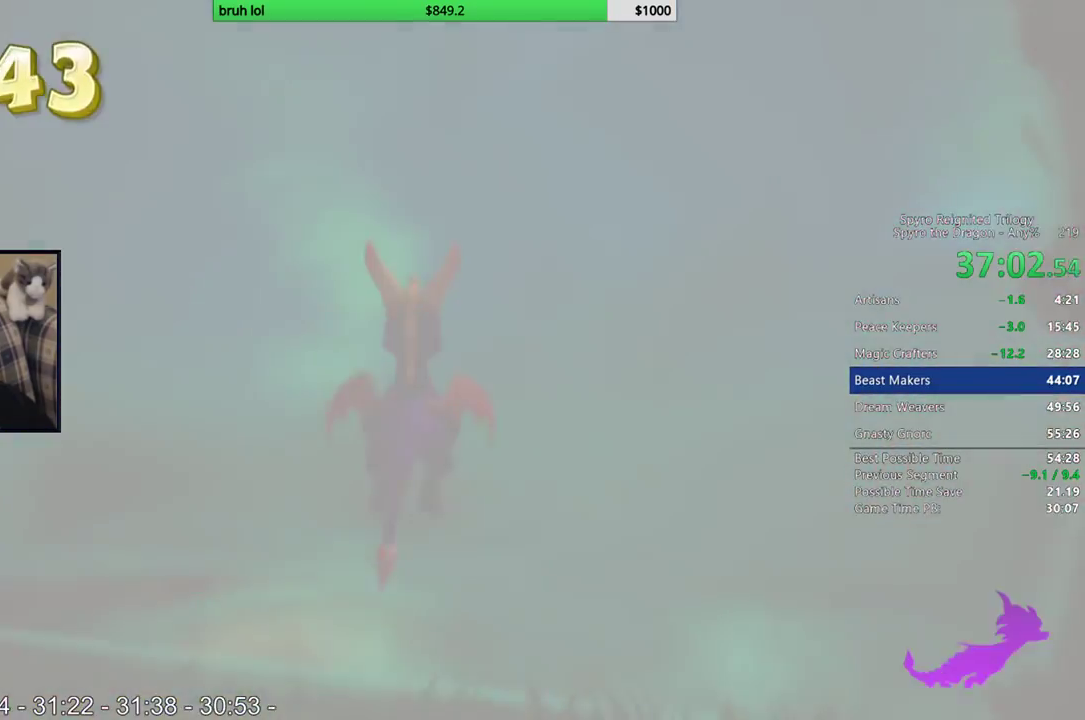
{"buttons": [], "left_stick": "center", "right_stick": "center", "events": [[67, "SQUARE", "up"]]}